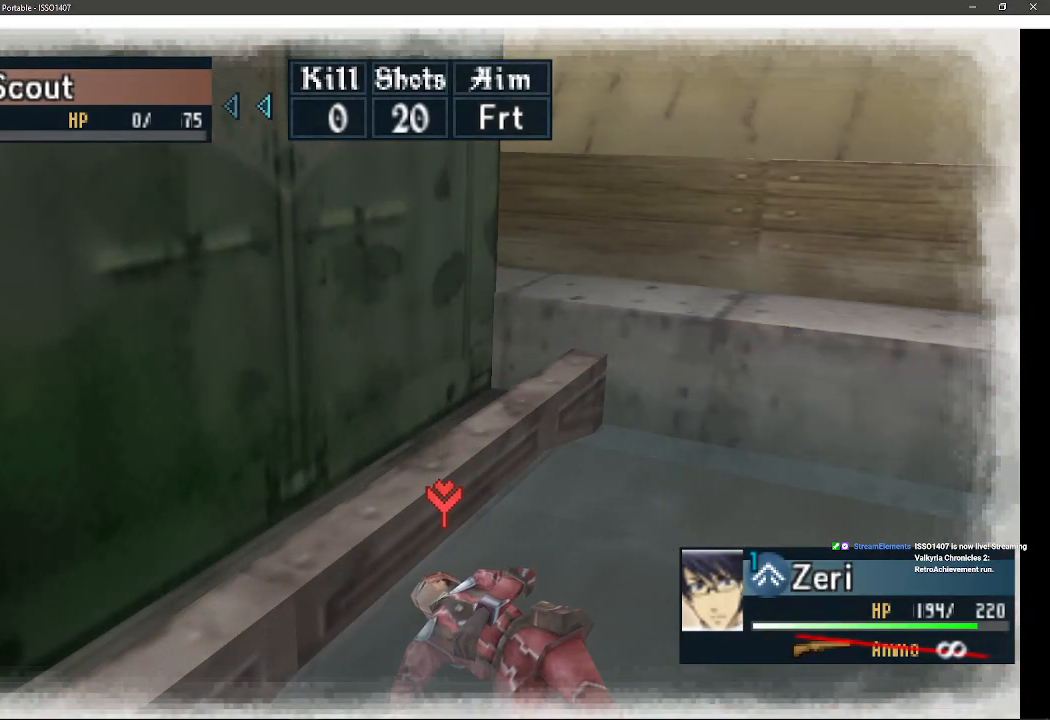
Gameplay with a controller (PlayStation layout); each line is a JSON object with the inputs held at the frame after it. "events" lists button and stick changes between this image and that frame as [ms after this image, input, new state], when the widget could be followed in between. Not read: SQUARE TRIANGLE.
{"buttons": [], "left_stick": "center", "right_stick": "center", "events": [[67, "R1", "down"], [217, "R1", "up"], [283, "R1", "down"], [450, "R1", "up"]]}
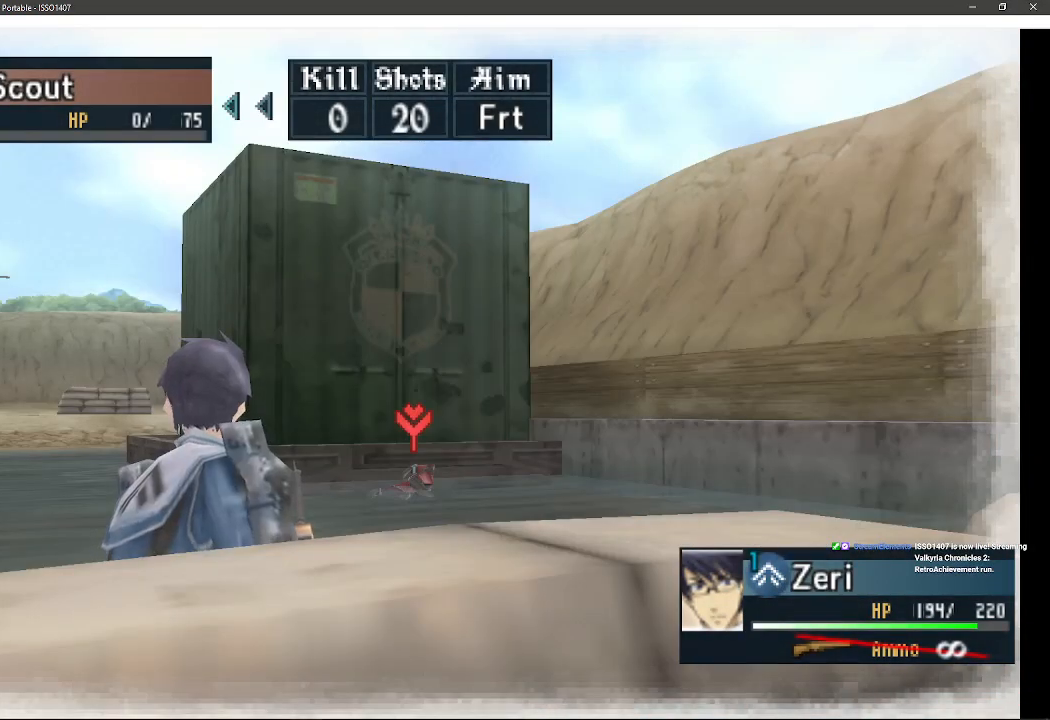
{"buttons": [], "left_stick": "center", "right_stick": "center", "events": [[33, "R1", "down"], [200, "R1", "up"]]}
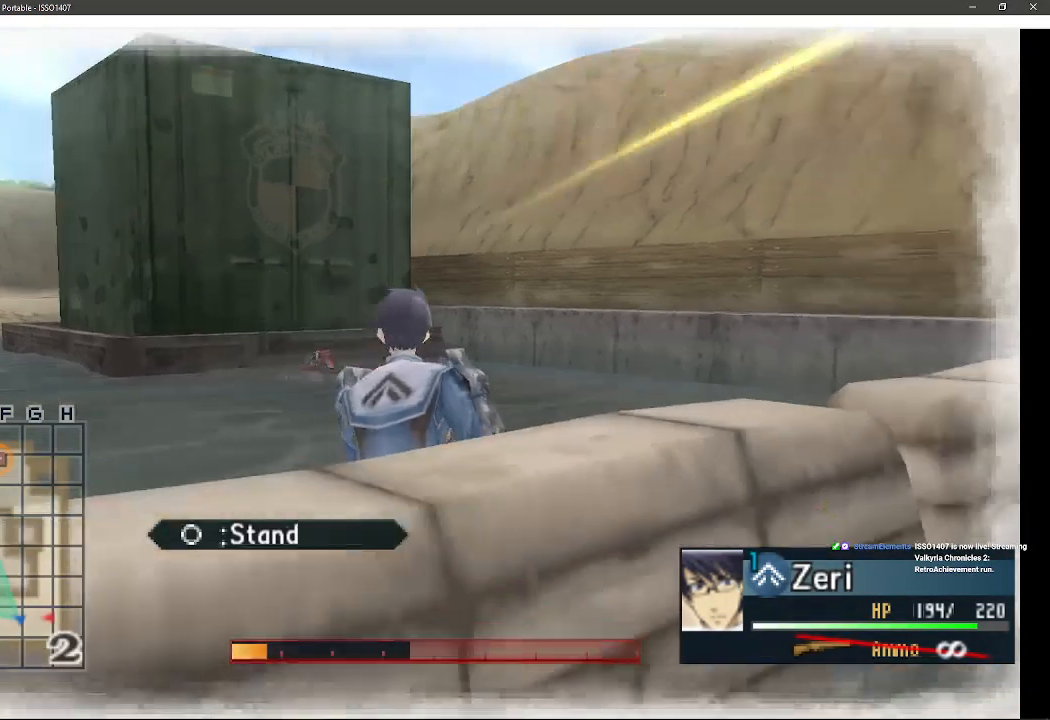
{"buttons": [], "left_stick": "center", "right_stick": "center", "events": [[33, "left_stick", "down"], [233, "left_stick", "center"]]}
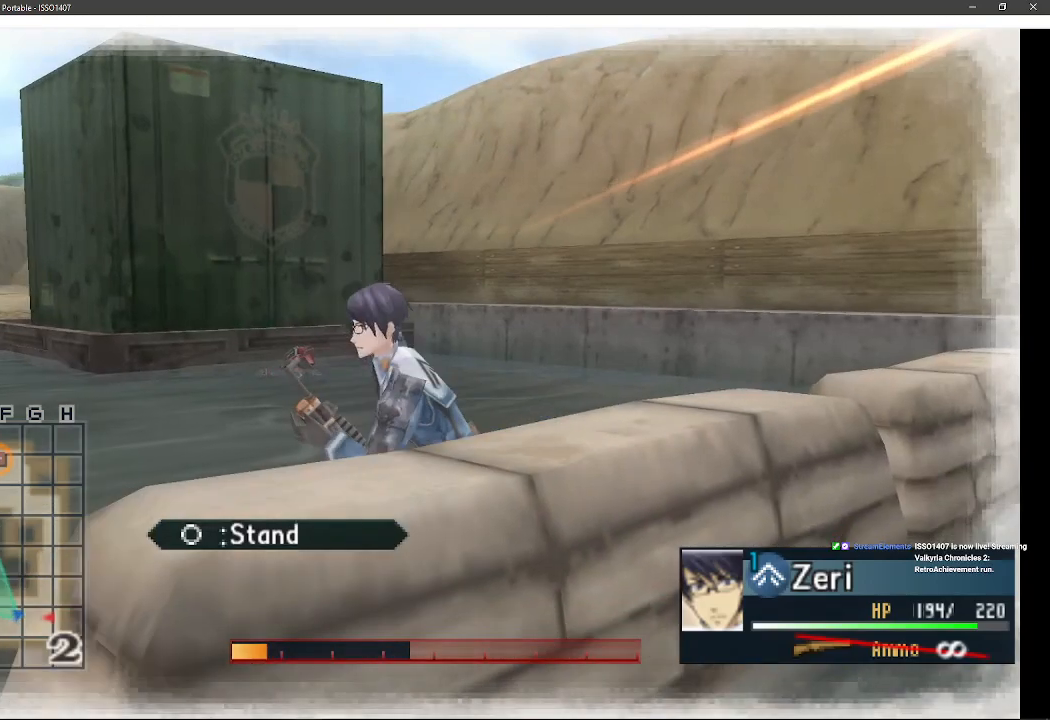
{"buttons": [], "left_stick": "center", "right_stick": "center", "events": [[167, "left_stick", "down-right"], [400, "left_stick", "center"]]}
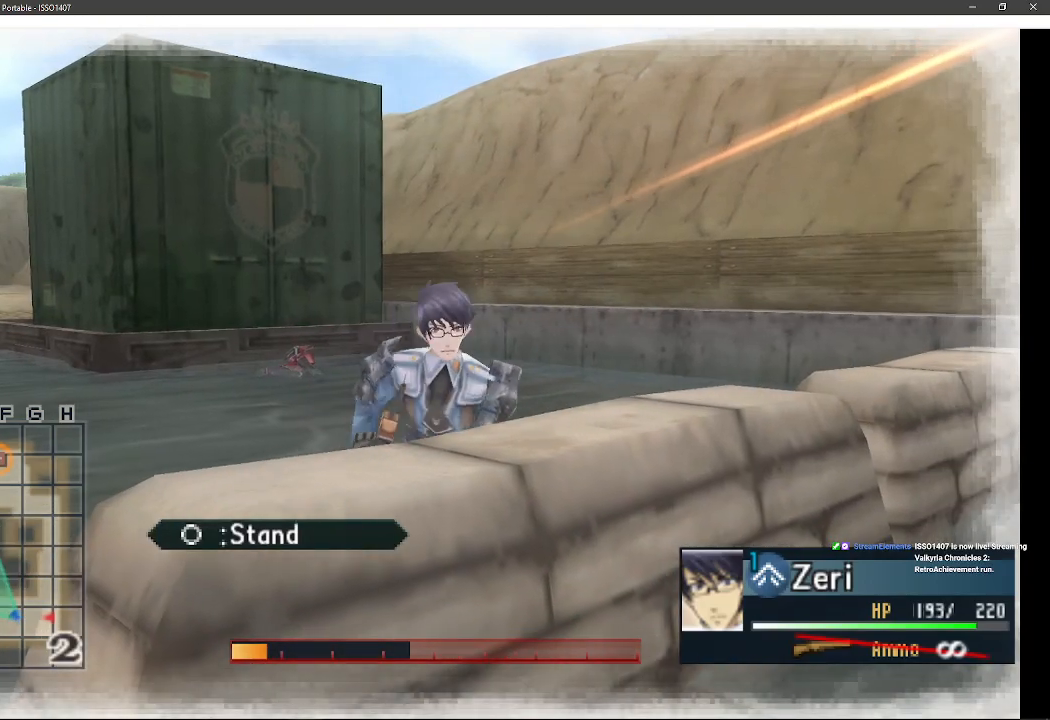
{"buttons": [], "left_stick": "center", "right_stick": "center", "events": []}
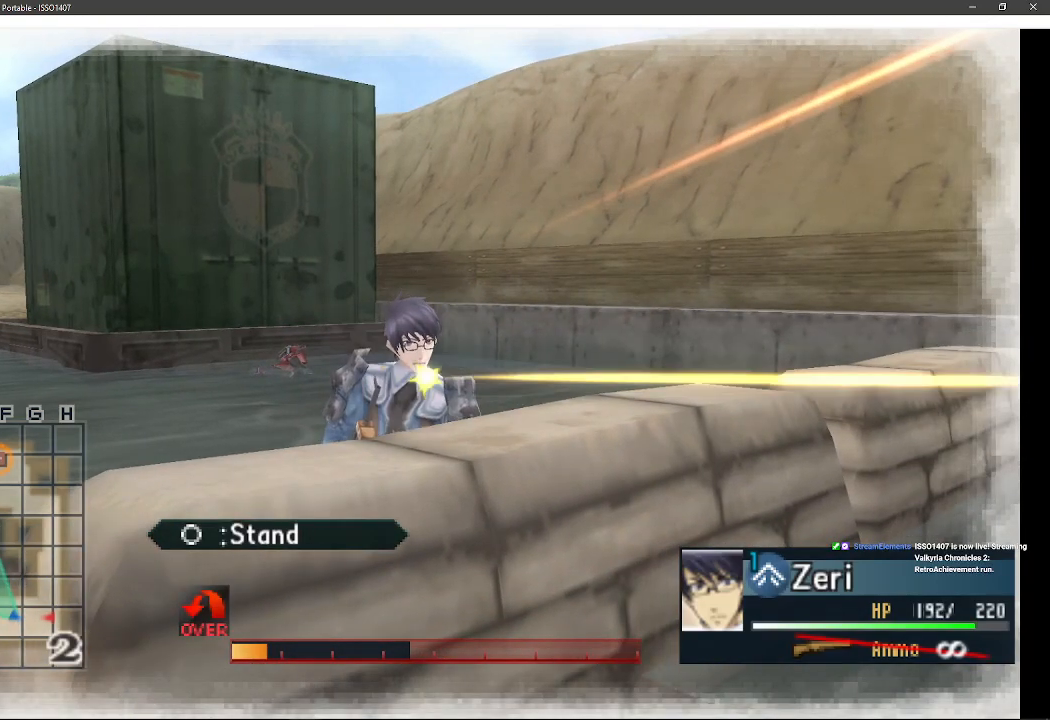
{"buttons": [], "left_stick": "center", "right_stick": "center", "events": []}
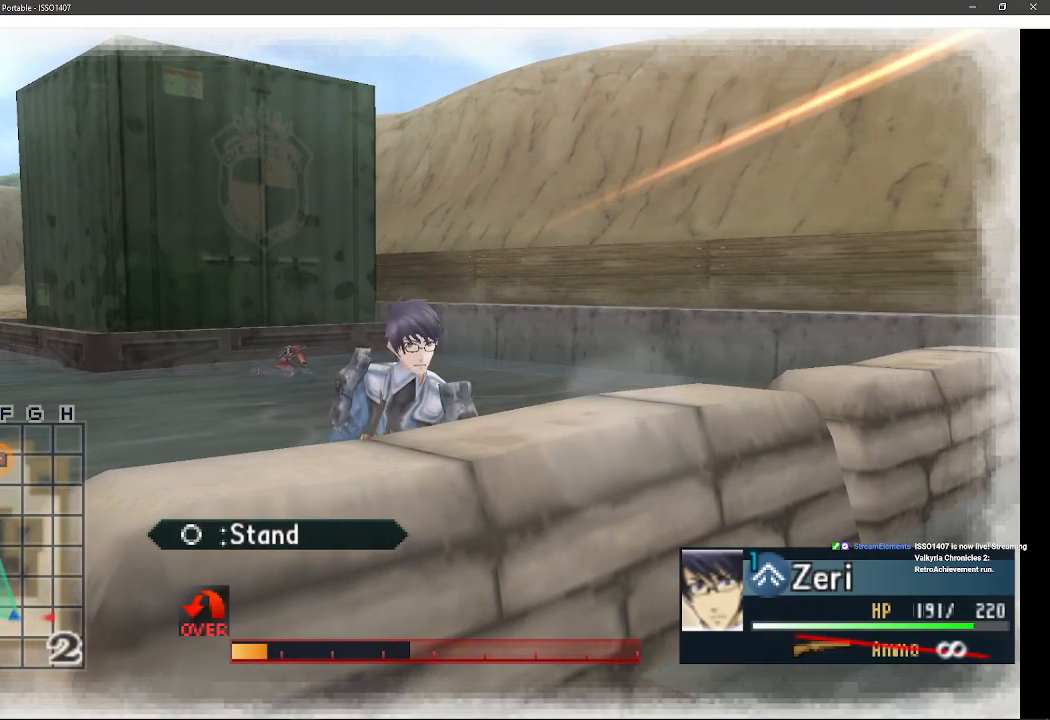
{"buttons": ["START"], "left_stick": "center", "right_stick": "center", "events": [[283, "START", "down"]]}